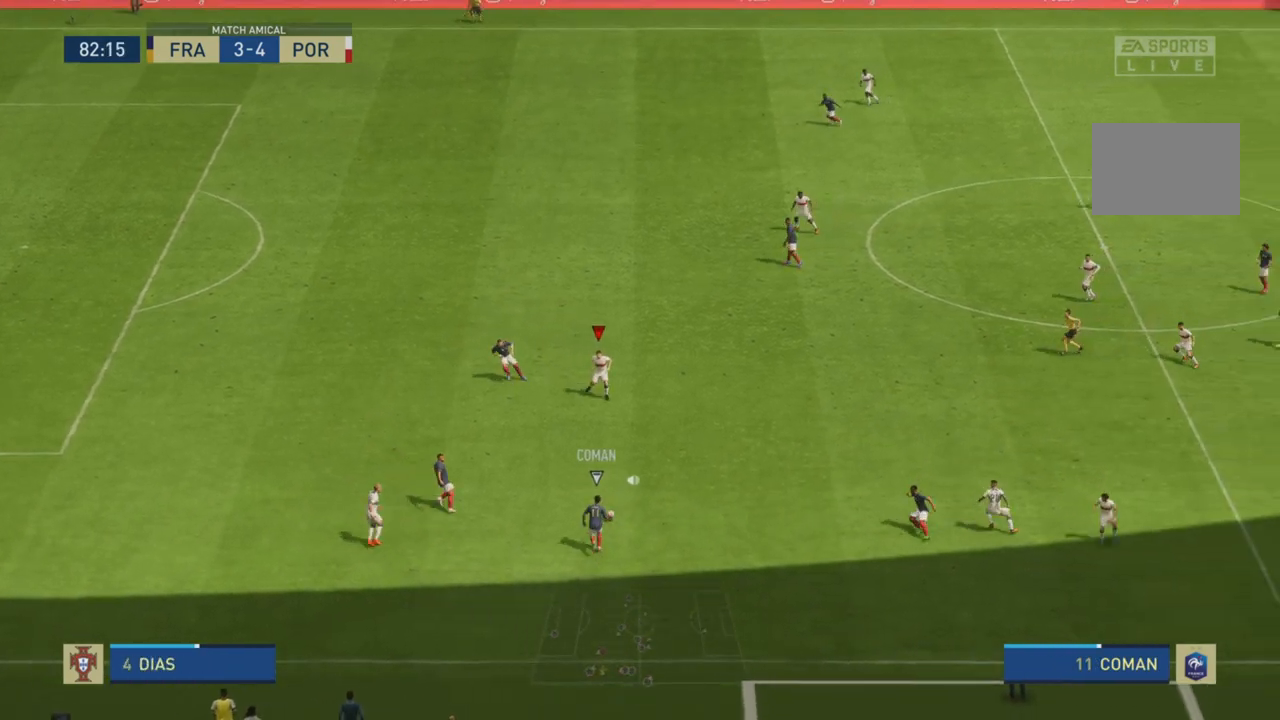
Gameplay with a controller (PlayStation layout); each line is a JSON object with the inputs held at the frame after it. "events" lists button and stick changes between this image and that frame as [ms after this image, input, new state], when the widget could be followed in between. Not read: L3 R3.
{"buttons": ["R2"], "left_stick": "up-left", "right_stick": "center", "events": [[134, "R2", "down"], [234, "left_stick", "up"], [367, "L1", "down"], [367, "left_stick", "up-left"], [434, "L1", "up"]]}
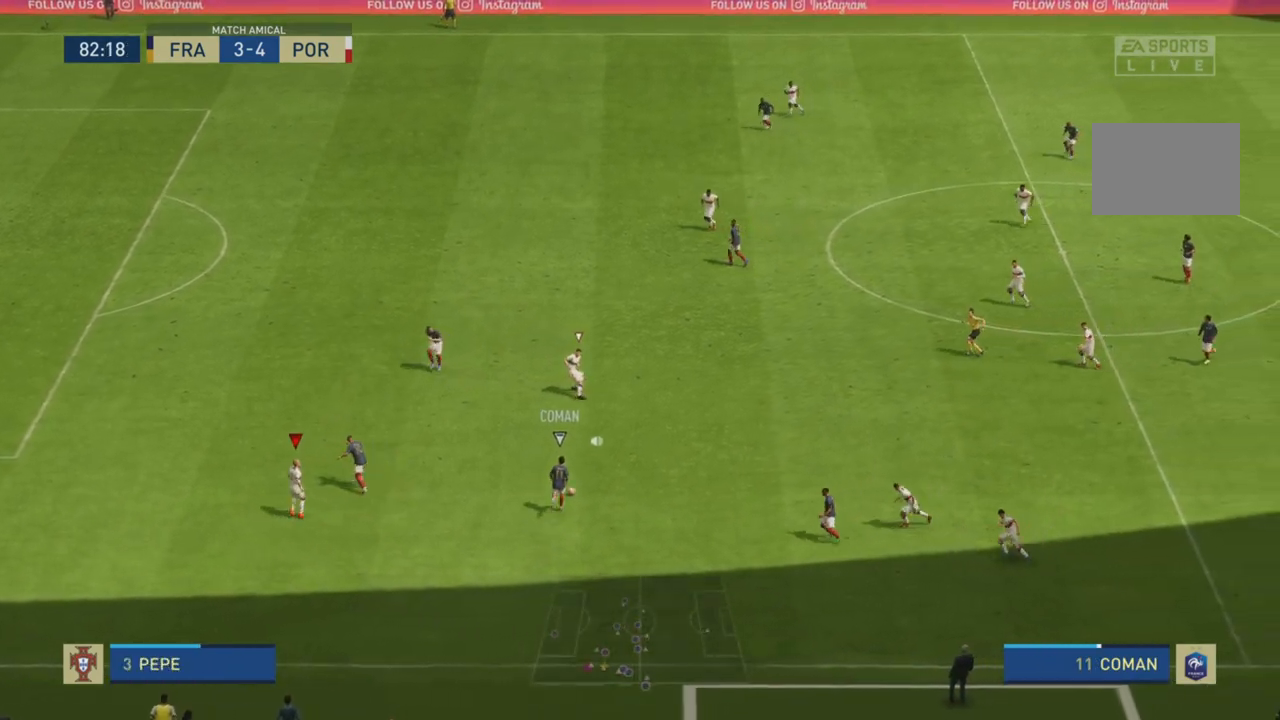
{"buttons": ["R2"], "left_stick": "up-left", "right_stick": "center", "events": []}
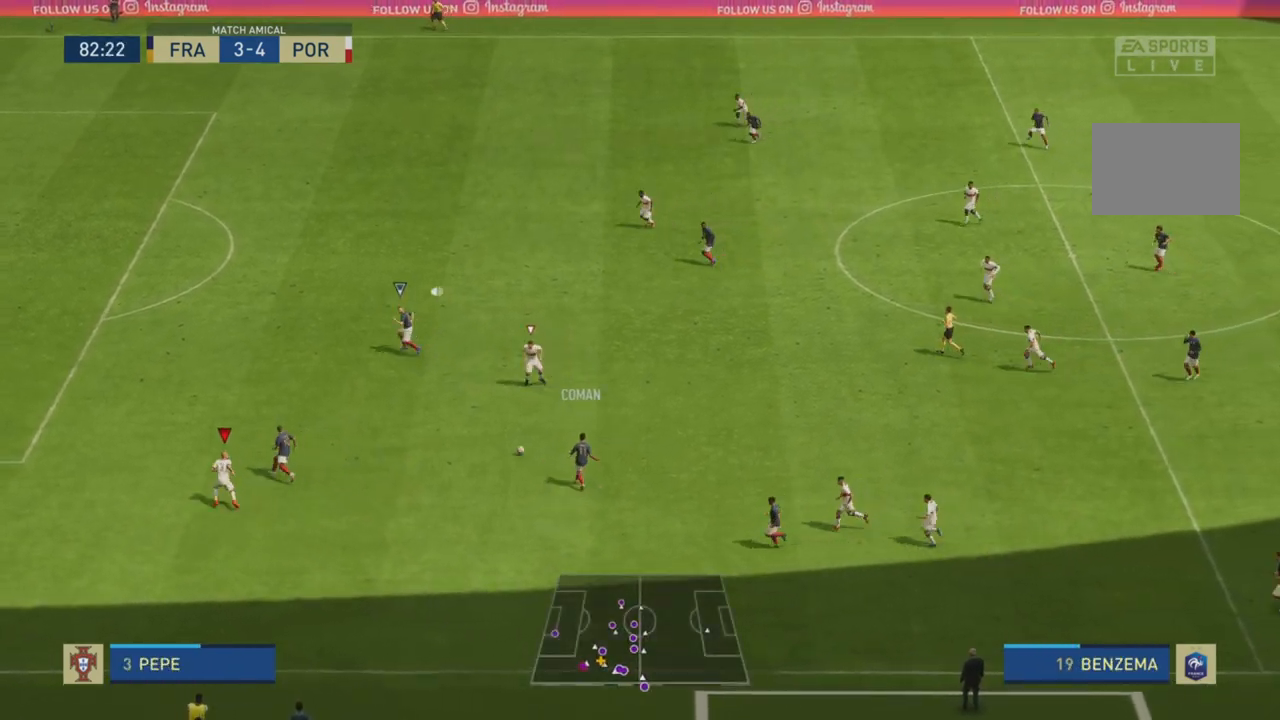
{"buttons": ["R2"], "left_stick": "up-left", "right_stick": "center", "events": [[151, "L1", "down"], [351, "L1", "up"]]}
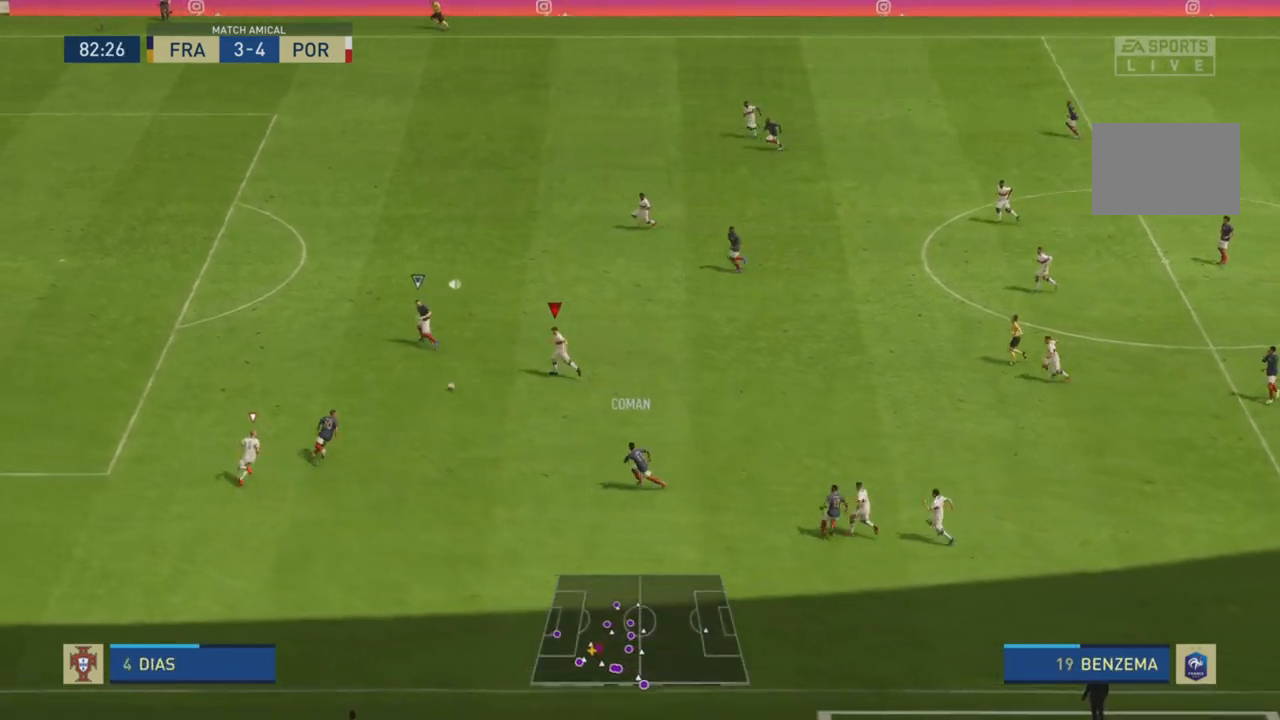
{"buttons": ["TRIANGLE", "R2"], "left_stick": "up-left", "right_stick": "center", "events": [[384, "TRIANGLE", "down"]]}
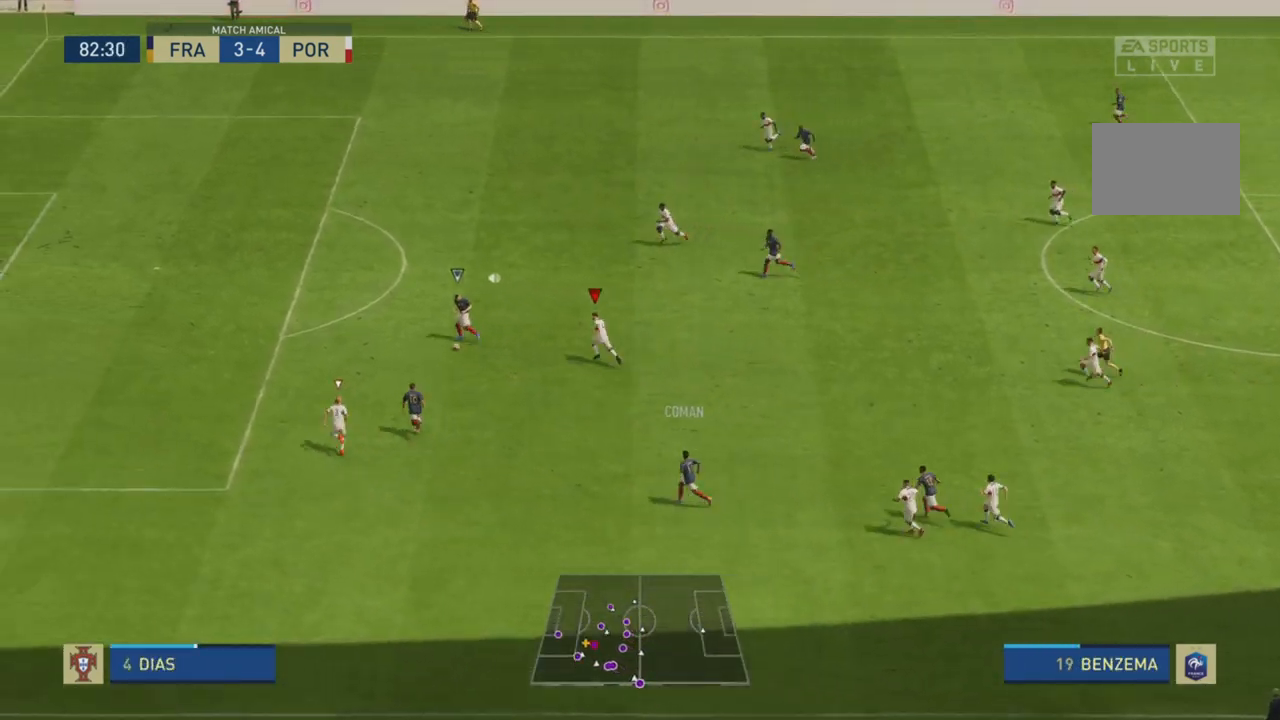
{"buttons": ["TRIANGLE", "R2"], "left_stick": "up-left", "right_stick": "center", "events": []}
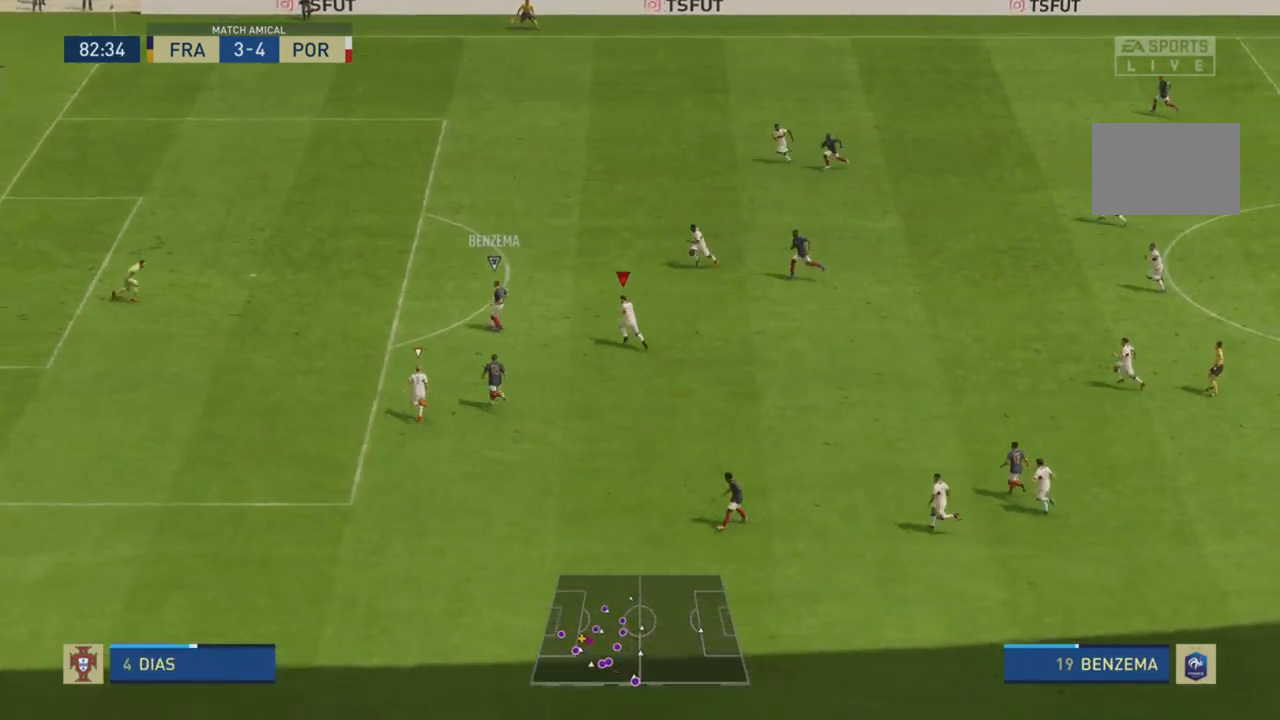
{"buttons": ["R2"], "left_stick": "up-left", "right_stick": "center", "events": [[233, "TRIANGLE", "up"]]}
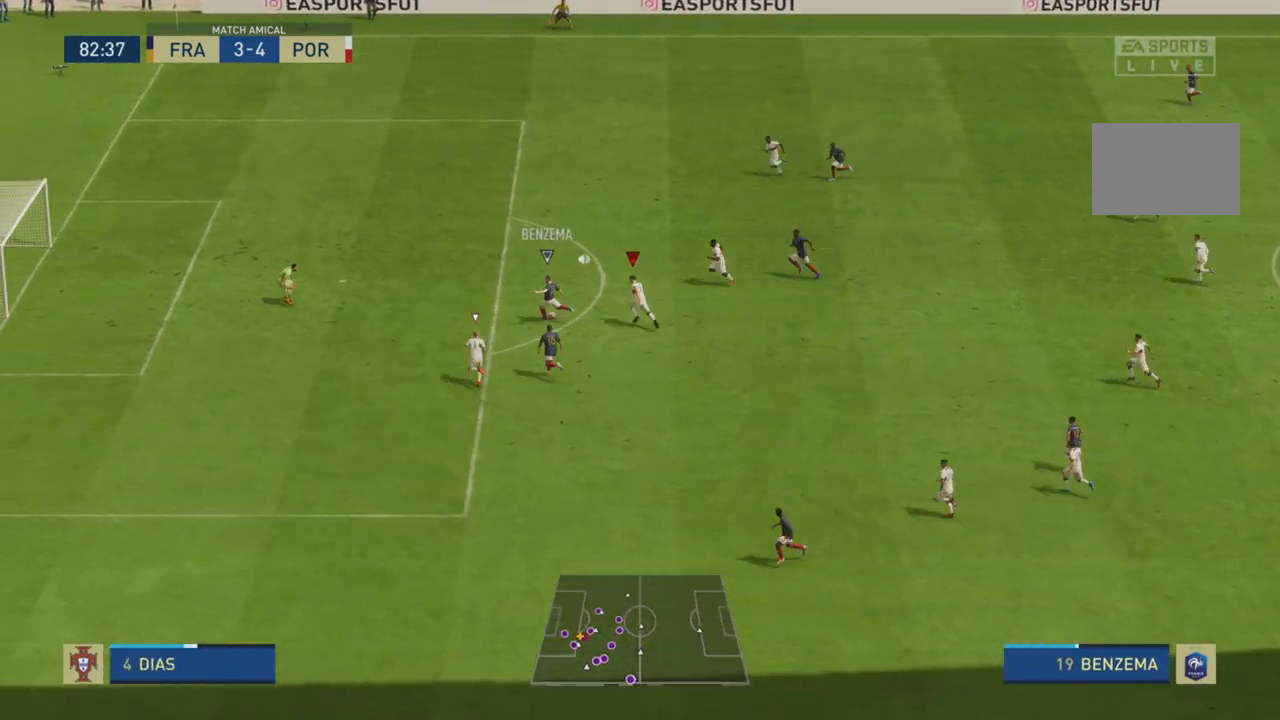
{"buttons": ["R2"], "left_stick": "up", "right_stick": "center", "events": [[434, "left_stick", "up"]]}
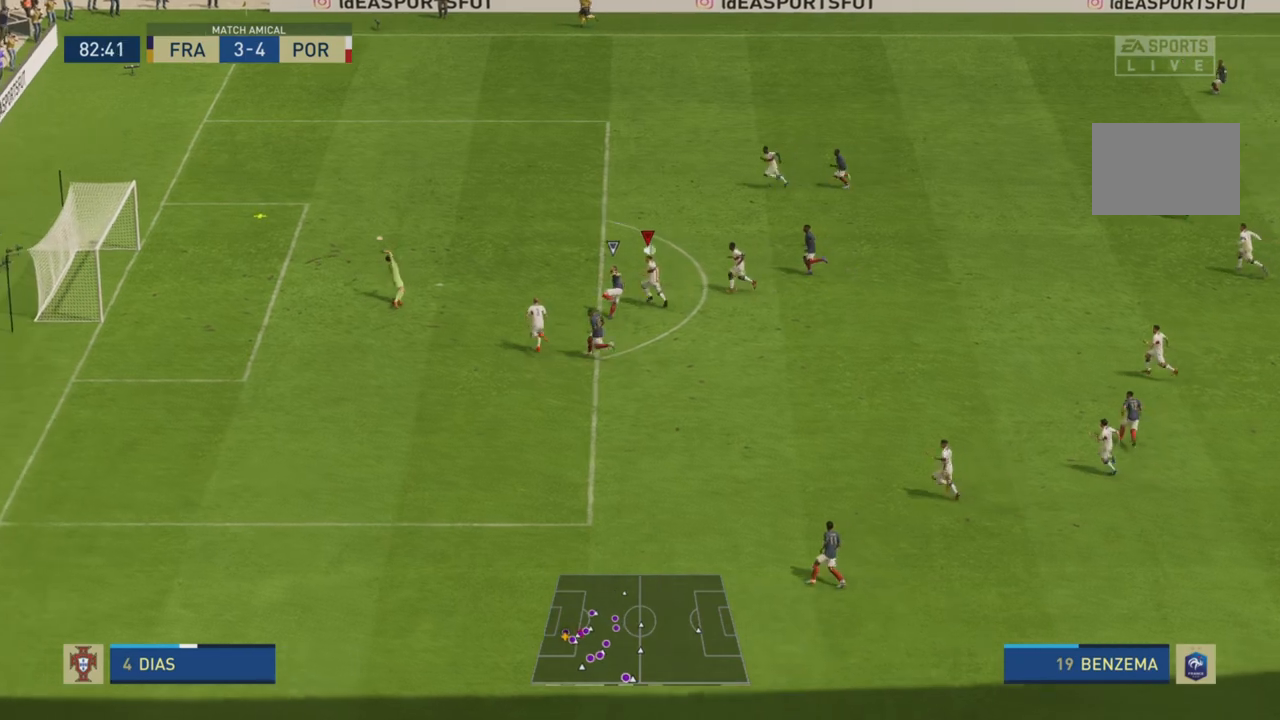
{"buttons": ["R2"], "left_stick": "up", "right_stick": "center", "events": []}
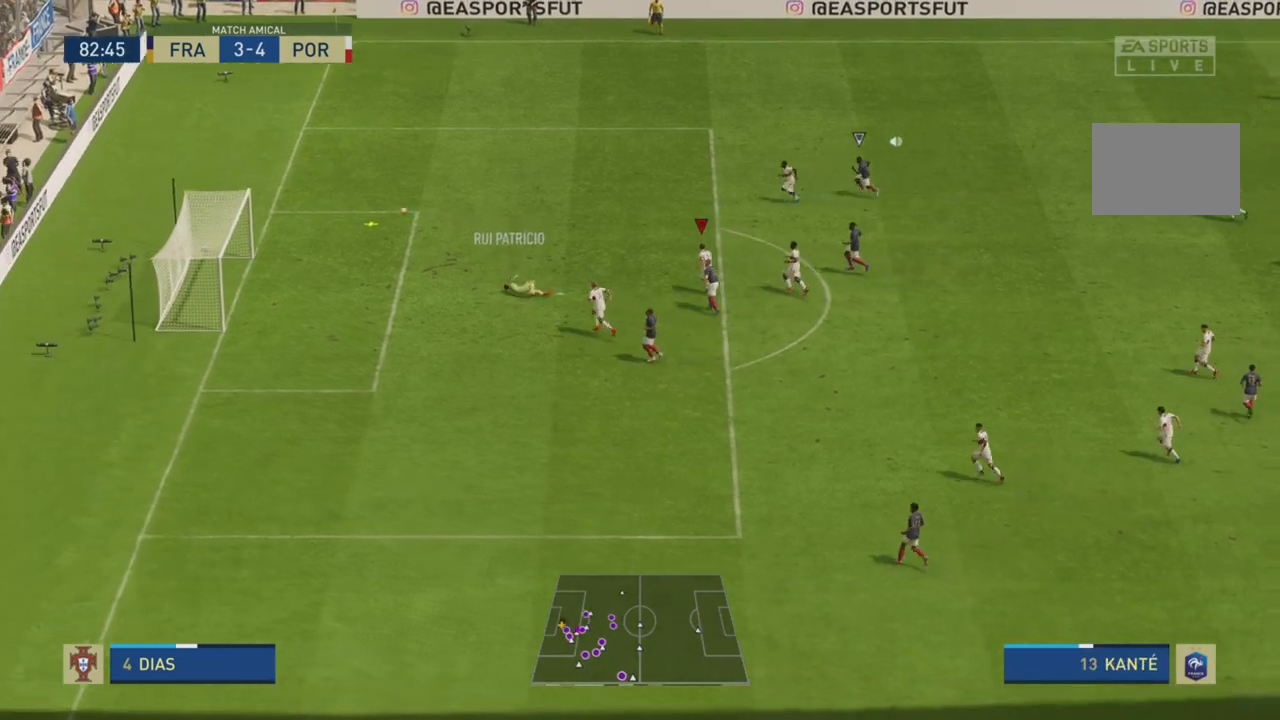
{"buttons": [], "left_stick": "up-left", "right_stick": "center", "events": [[234, "left_stick", "up-left"], [251, "R2", "up"]]}
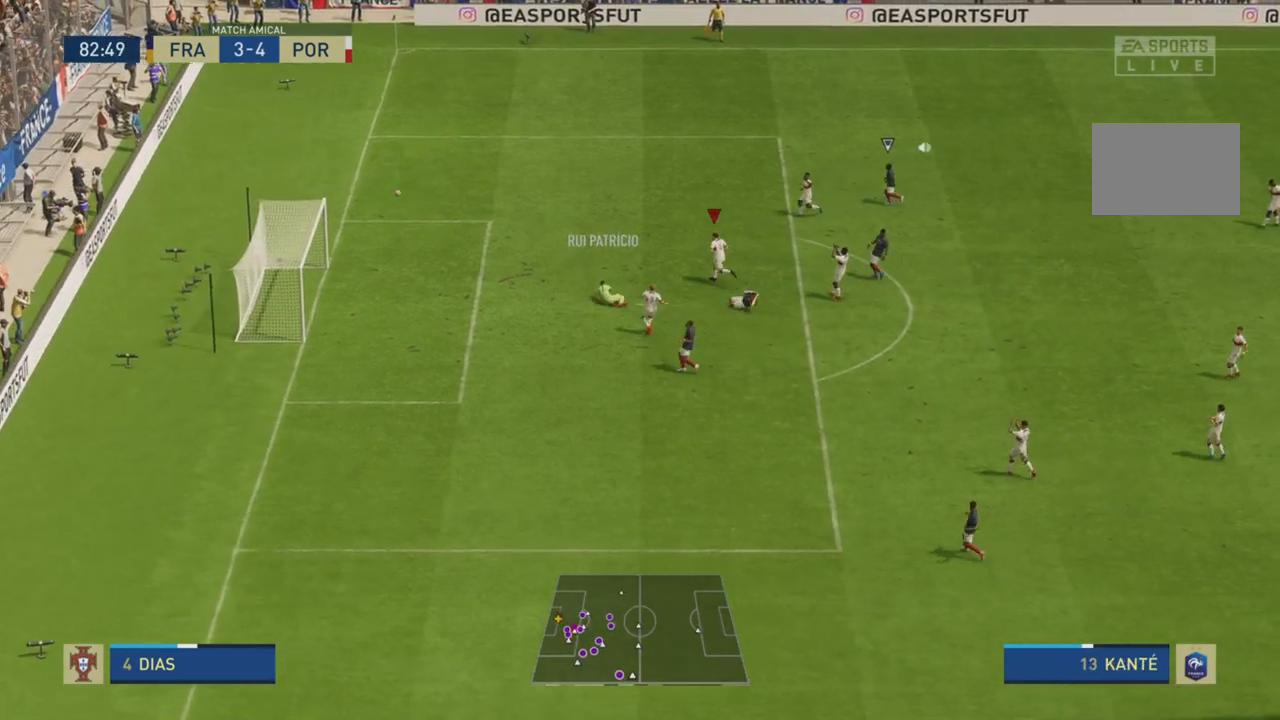
{"buttons": [], "left_stick": "up", "right_stick": "center", "events": [[50, "L1", "down"], [217, "left_stick", "up"], [284, "L1", "up"], [367, "CROSS", "down"], [500, "CROSS", "up"]]}
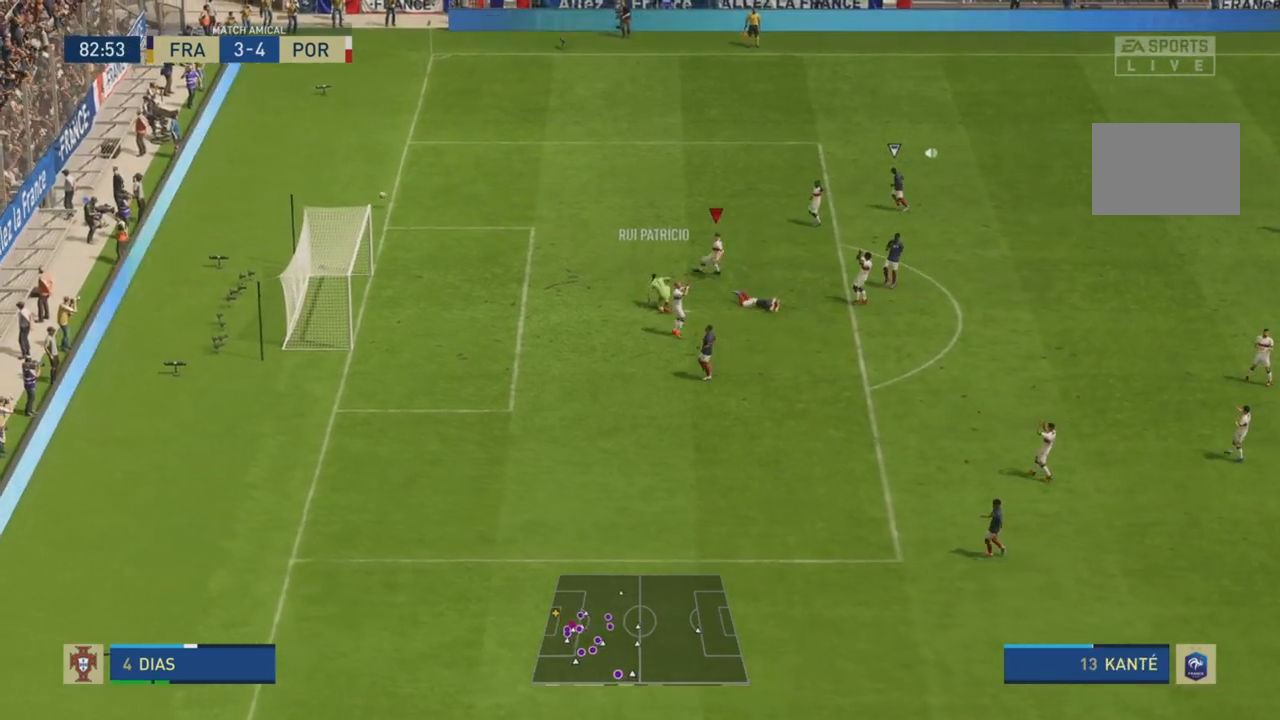
{"buttons": [], "left_stick": "center", "right_stick": "center", "events": [[134, "CROSS", "down"], [184, "left_stick", "center"], [201, "CROSS", "up"], [267, "CROSS", "down"], [468, "CROSS", "up"]]}